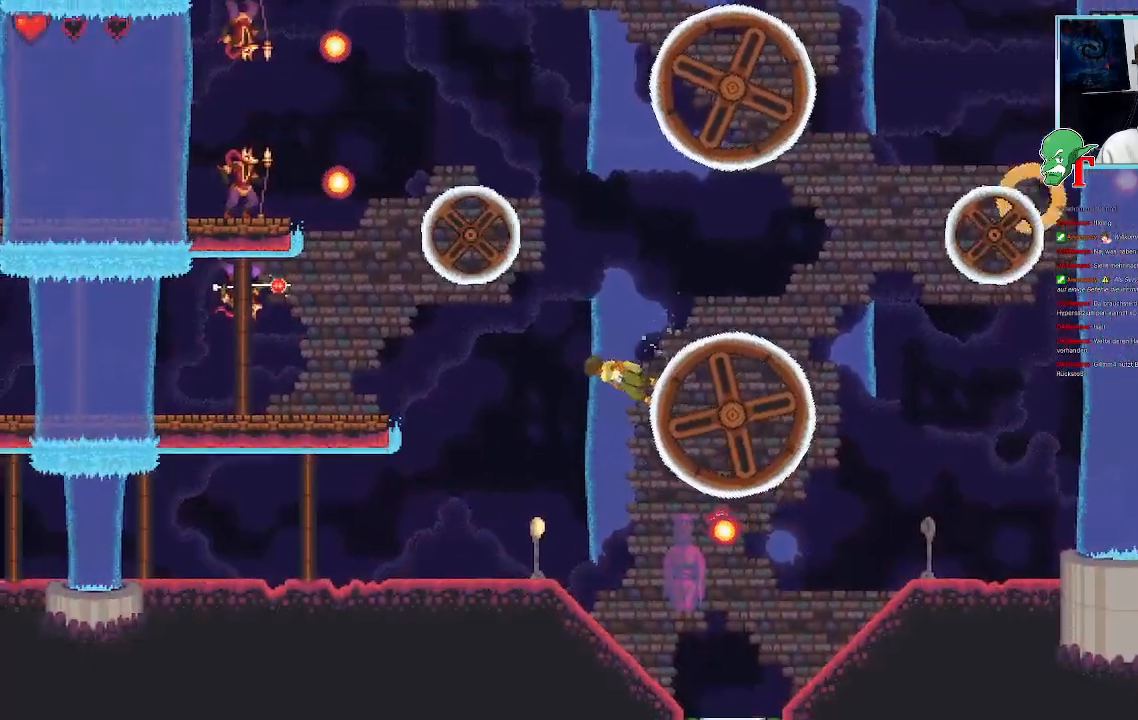
Gameplay with a controller (PlayStation layout); each line is a JSON object with the inputs held at the frame after it. "events" lists button and stick changes between this image and that frame as [ms after this image, input, new state], when the widget could be followed in between.
{"buttons": ["TRIANGLE"], "left_stick": "center", "right_stick": "center", "events": [[101, "CIRCLE", "up"], [386, "TRIANGLE", "down"]]}
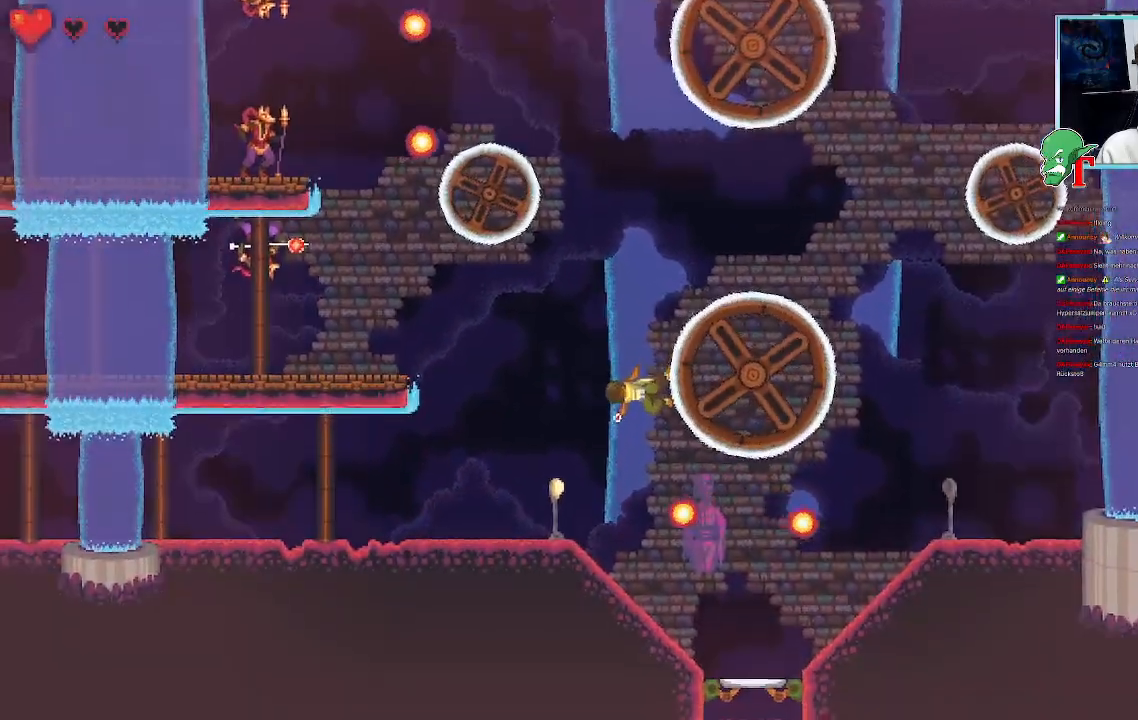
{"buttons": [], "left_stick": "center", "right_stick": "center", "events": [[84, "TRIANGLE", "up"]]}
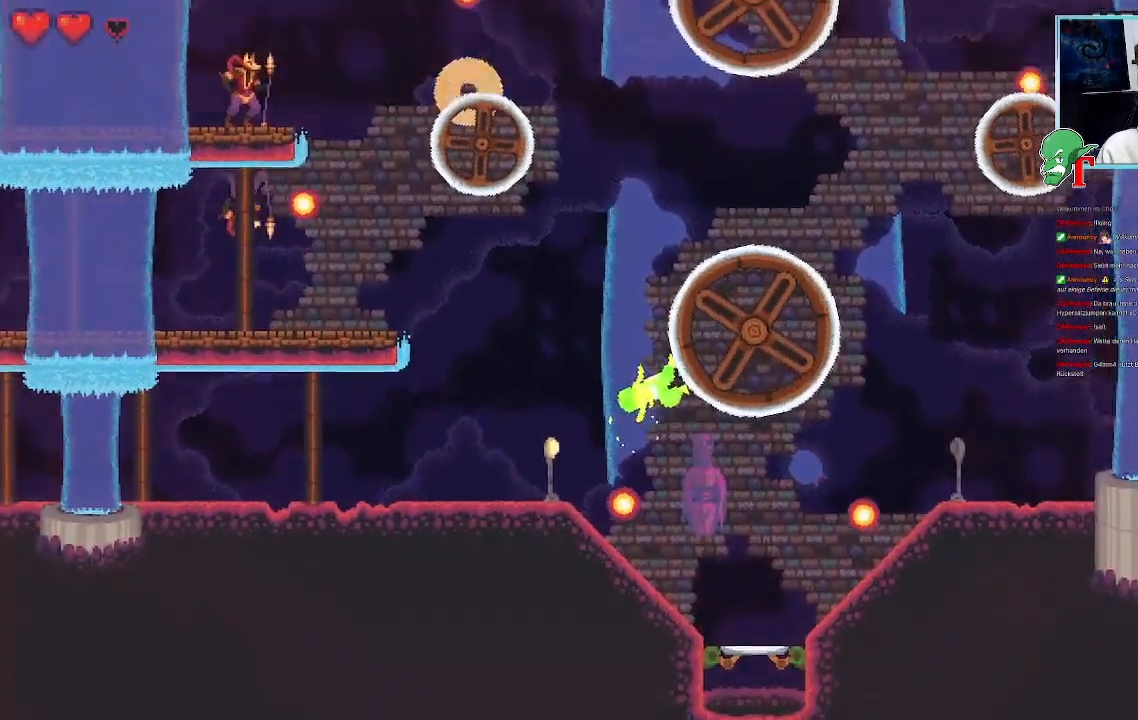
{"buttons": [], "left_stick": "down-right", "right_stick": "center", "events": [[151, "left_stick", "right"], [403, "left_stick", "down-right"]]}
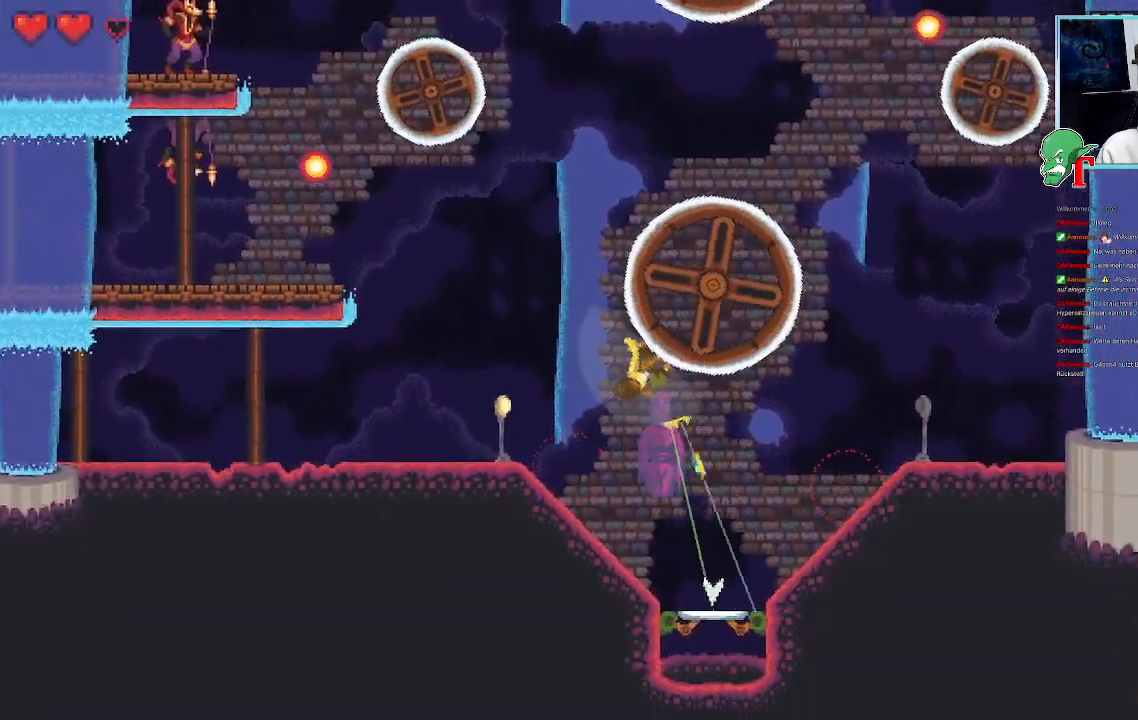
{"buttons": [], "left_stick": "center", "right_stick": "center", "events": [[134, "left_stick", "center"], [184, "left_stick", "right"], [336, "left_stick", "up-right"], [436, "left_stick", "center"]]}